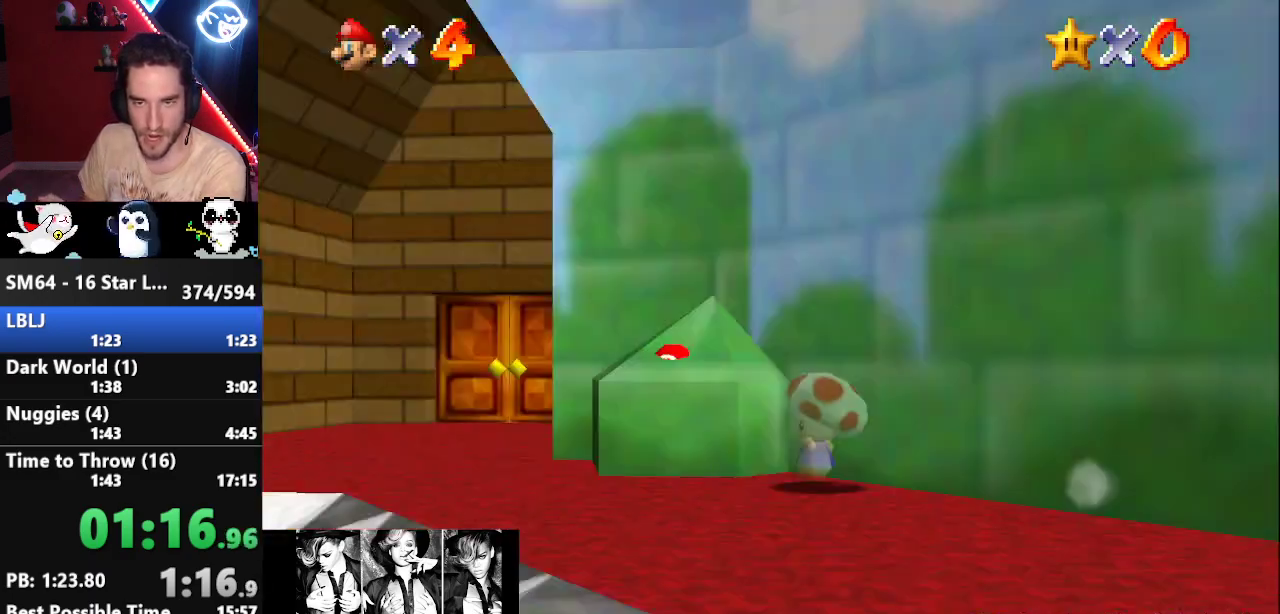
Gameplay with a controller (Nintendo layout); each line is a JSON object with the inputs held at the frame after it. "events" lists button and stick changes between this image and that frame as [ms after this image, input, new state], when the widget could be followed in between. Not read: L3 R3.
{"buttons": [], "left_stick": "down", "events": [[233, "left_stick", "down"], [283, "left_stick", "down-left"], [483, "left_stick", "down"]]}
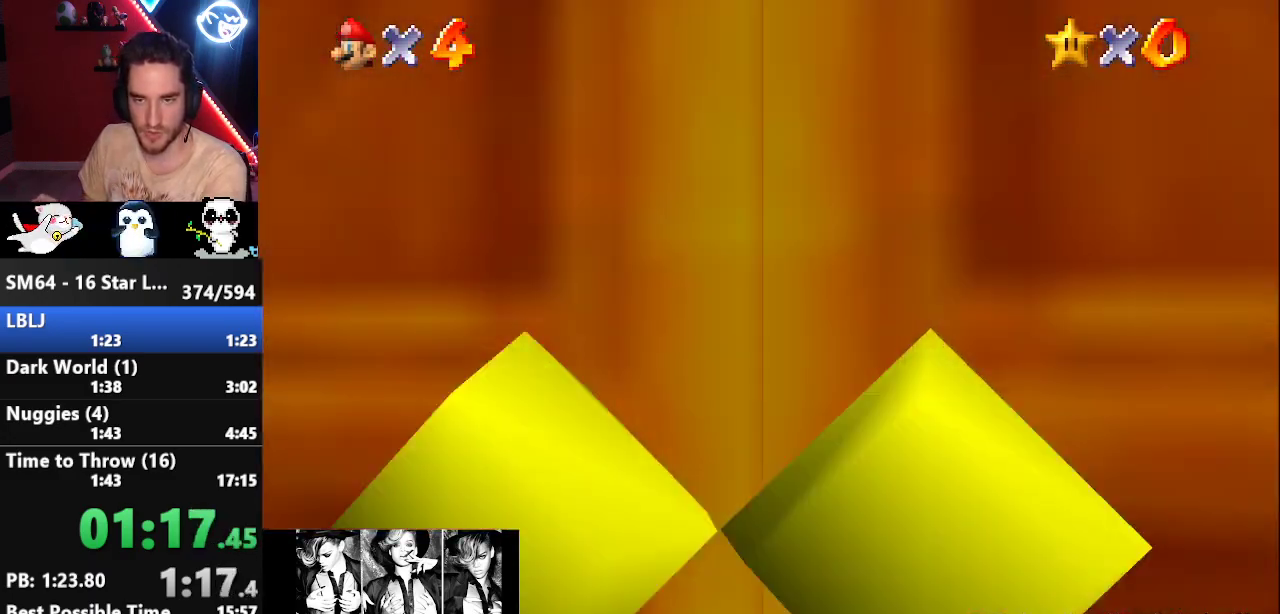
{"buttons": [], "left_stick": "down", "events": [[133, "C_RIGHT", "down"], [200, "C_RIGHT", "up"], [283, "C_RIGHT", "down"], [350, "C_RIGHT", "up"], [450, "C_RIGHT", "down"], [500, "C_RIGHT", "up"]]}
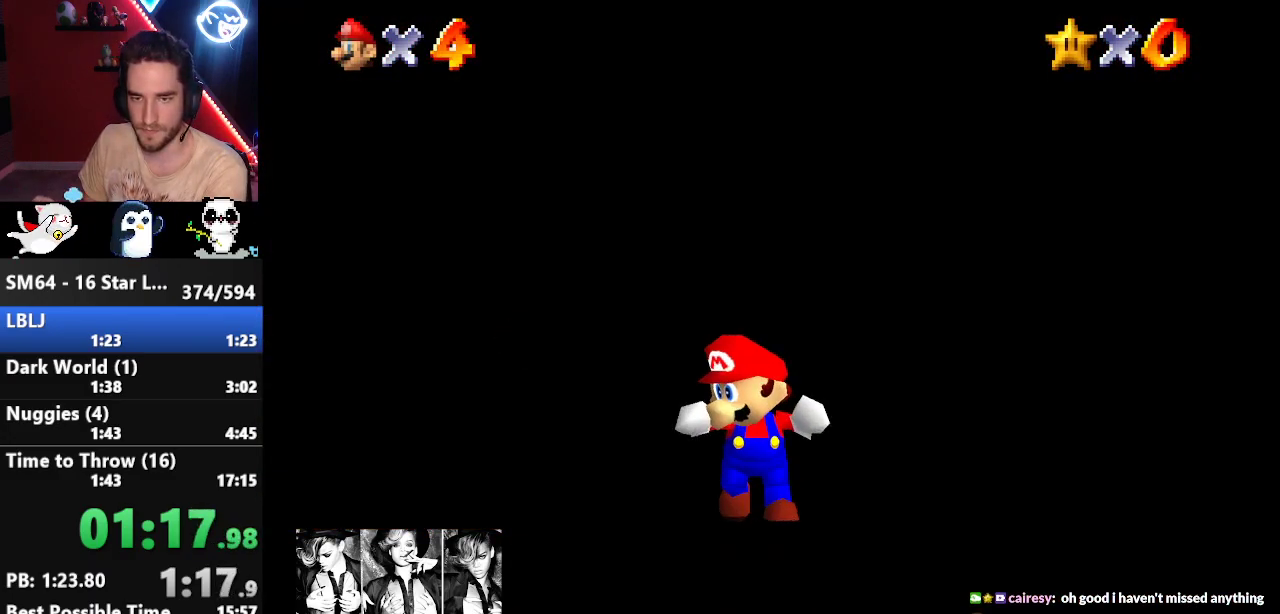
{"buttons": [], "left_stick": "down", "events": [[133, "C_RIGHT", "down"], [183, "C_RIGHT", "up"], [250, "C_RIGHT", "down"], [317, "C_RIGHT", "up"], [400, "C_RIGHT", "down"], [467, "C_RIGHT", "up"]]}
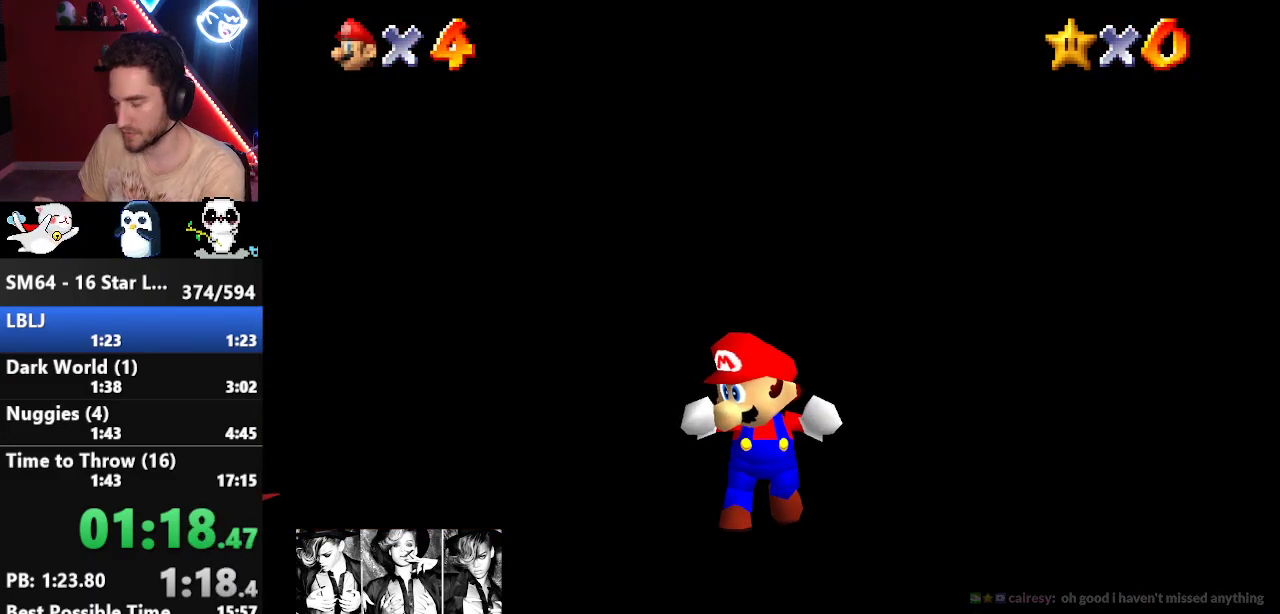
{"buttons": [], "left_stick": "down", "events": [[83, "C_RIGHT", "down"], [150, "C_RIGHT", "up"], [217, "C_RIGHT", "down"], [283, "C_RIGHT", "up"], [367, "C_RIGHT", "down"], [433, "C_RIGHT", "up"]]}
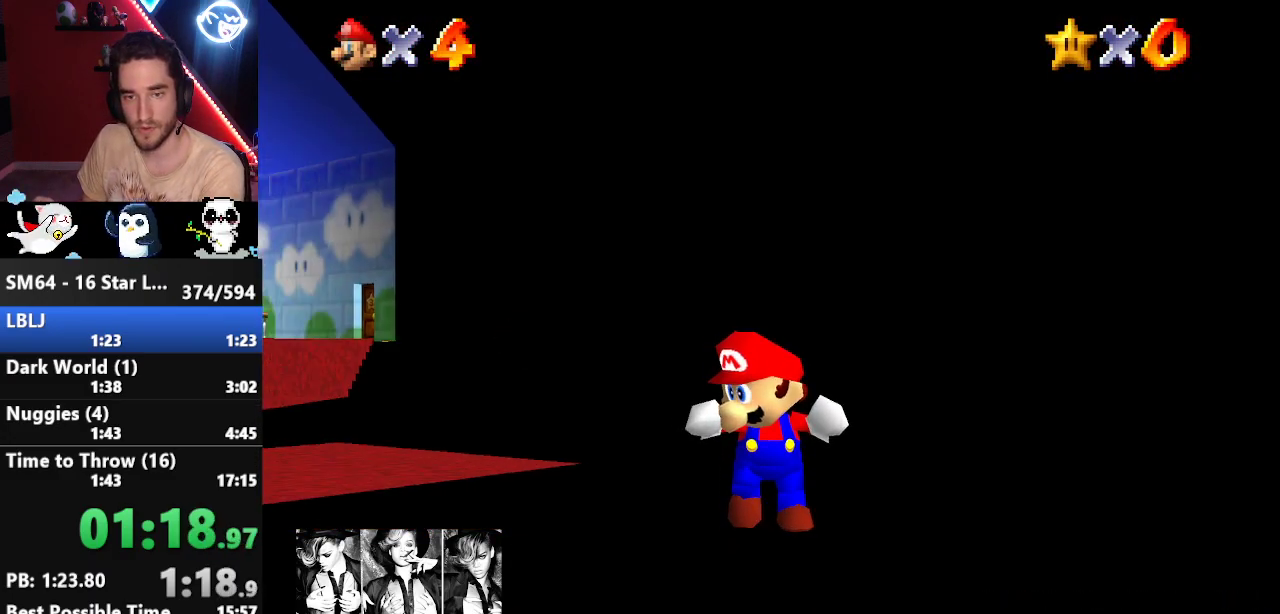
{"buttons": ["C_RIGHT"], "left_stick": "down", "events": [[67, "C_RIGHT", "down"], [117, "C_RIGHT", "up"], [200, "C_RIGHT", "down"], [300, "C_RIGHT", "up"], [350, "C_RIGHT", "down"], [417, "C_RIGHT", "up"], [483, "C_RIGHT", "down"]]}
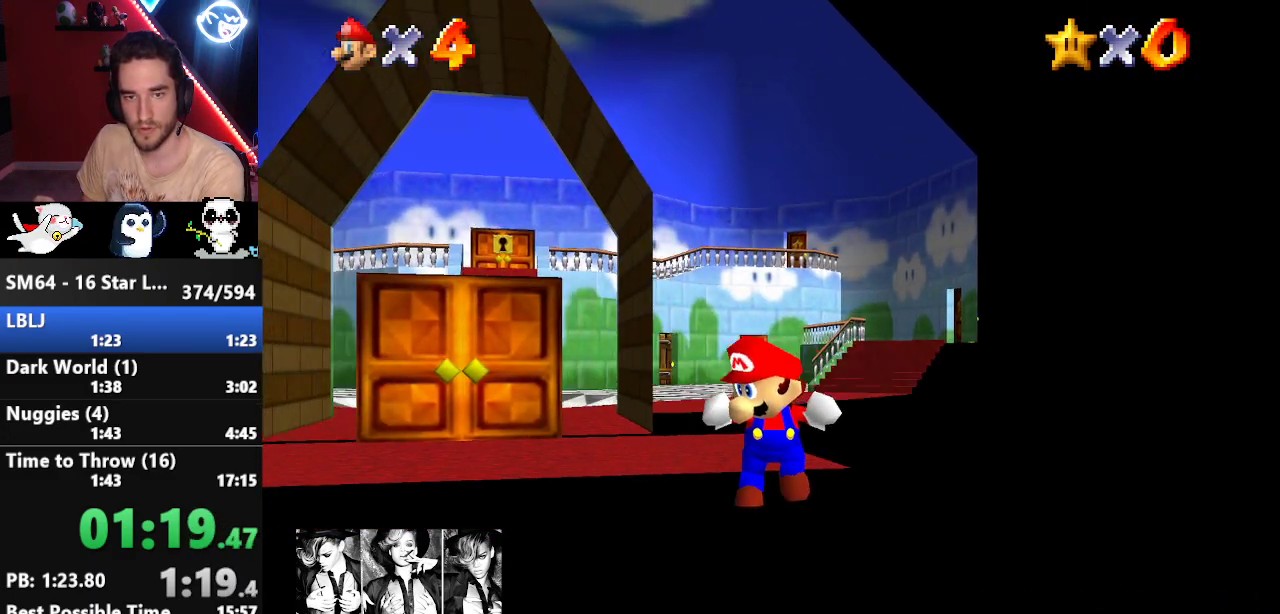
{"buttons": ["A"], "left_stick": "down", "events": [[33, "C_RIGHT", "up"], [467, "A", "down"]]}
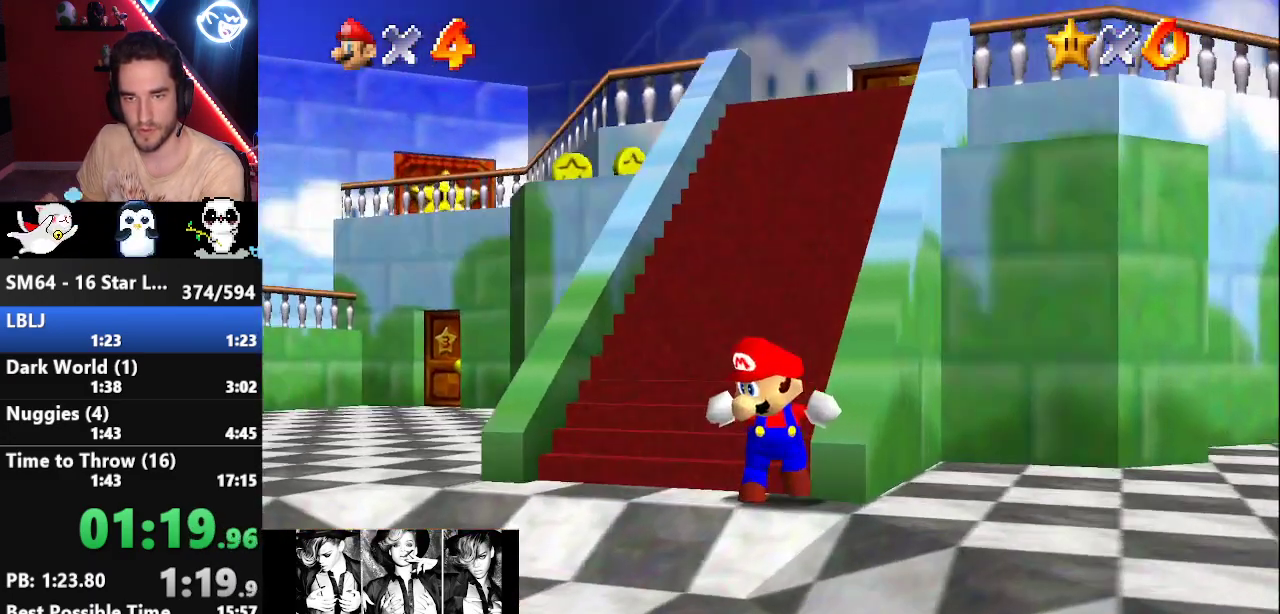
{"buttons": [], "left_stick": "down", "events": [[67, "A", "up"], [200, "A", "down"], [300, "A", "up"]]}
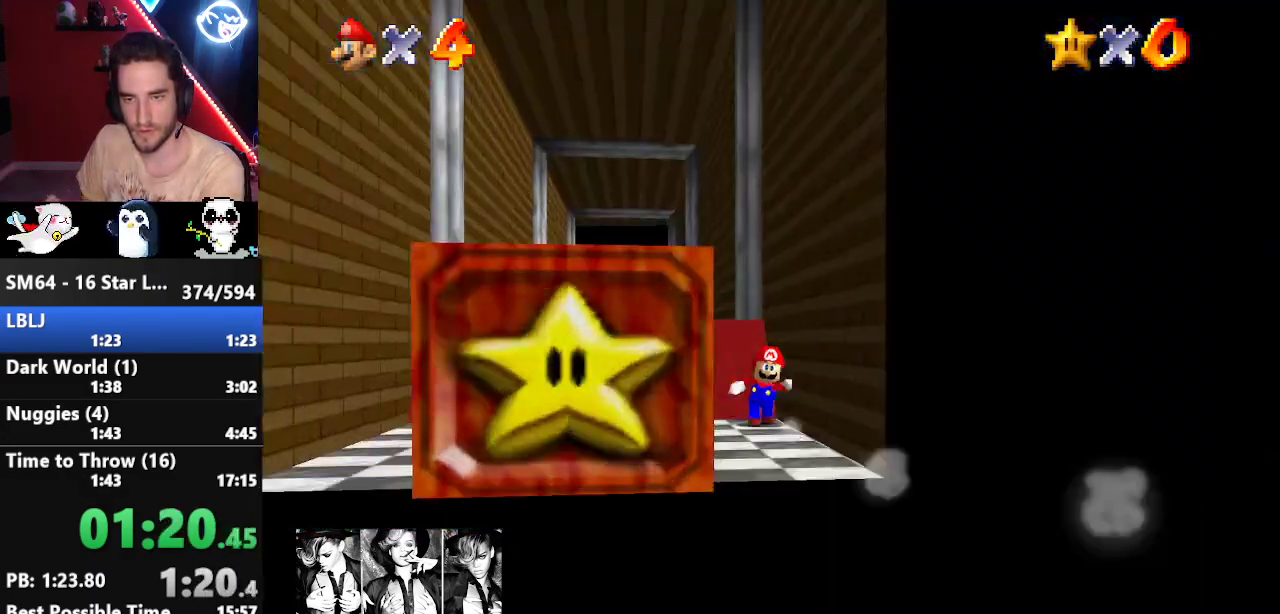
{"buttons": [], "left_stick": "down-right", "events": [[250, "A", "down"], [250, "B", "down"], [283, "left_stick", "center"], [350, "A", "up"], [350, "B", "up"], [500, "left_stick", "down-right"]]}
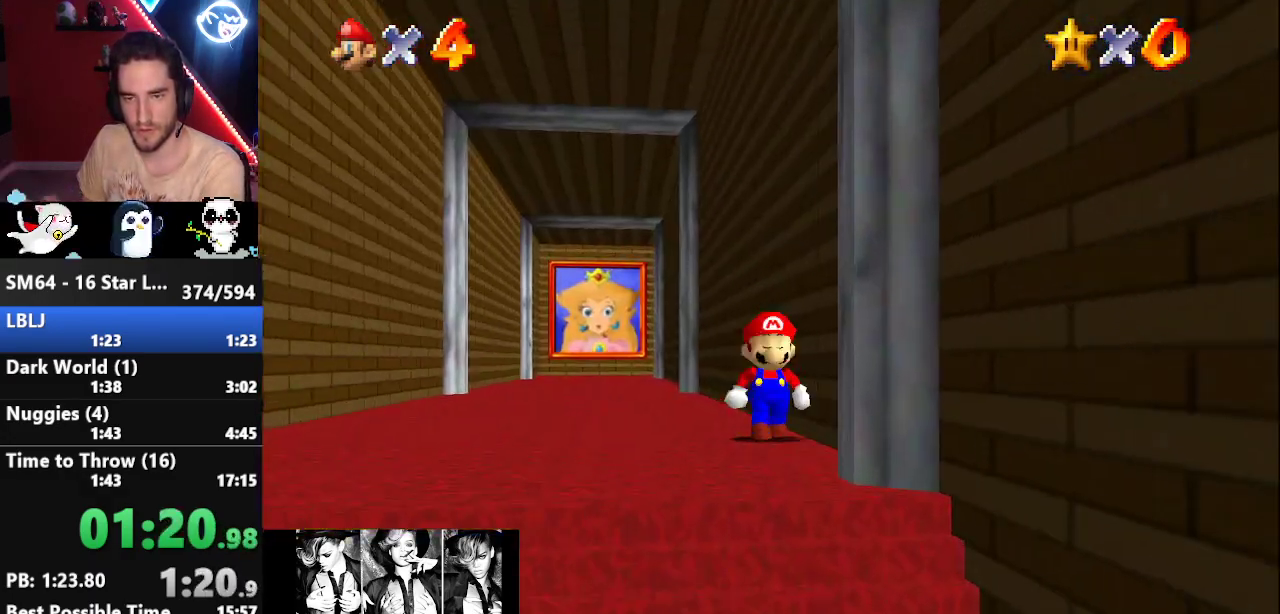
{"buttons": [], "left_stick": "left", "events": [[283, "left_stick", "down-left"], [500, "left_stick", "left"]]}
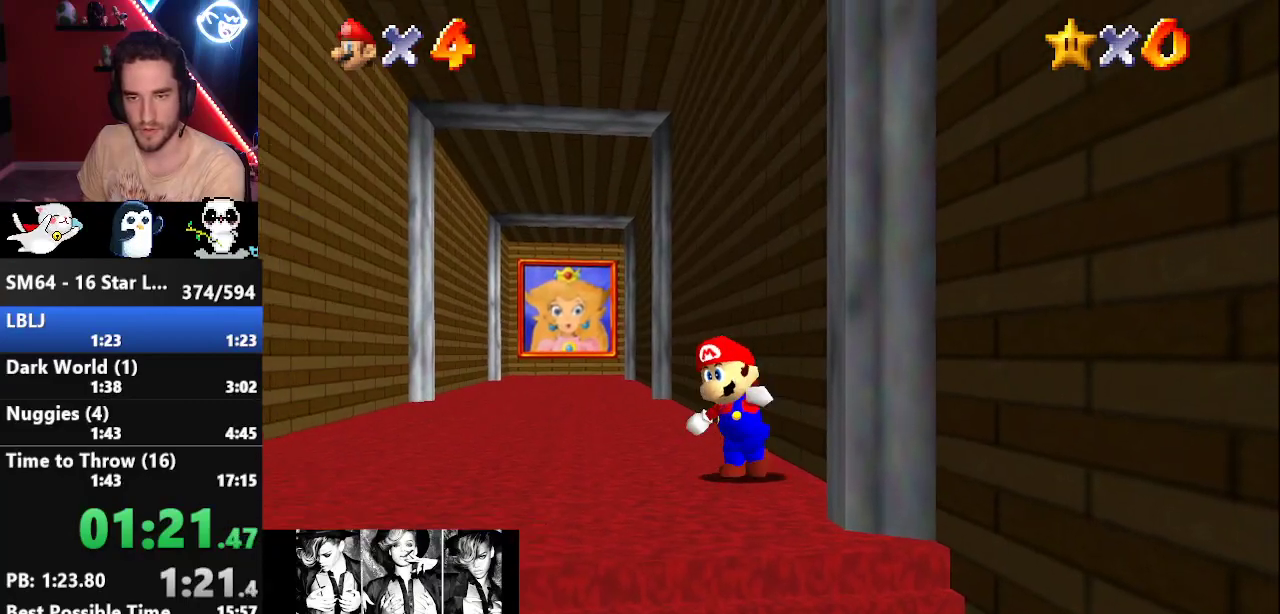
{"buttons": ["A"], "left_stick": "up", "events": [[33, "left_stick", "up-left"], [267, "left_stick", "up"], [417, "A", "down"]]}
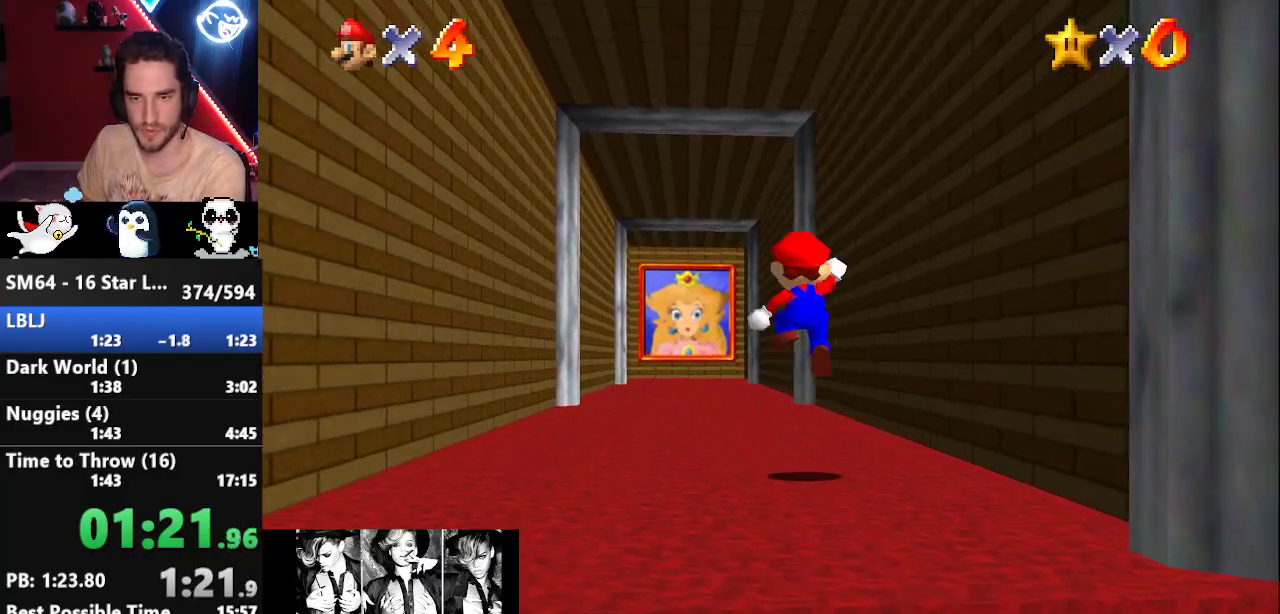
{"buttons": ["B"], "left_stick": "up", "events": [[67, "A", "up"], [417, "B", "down"]]}
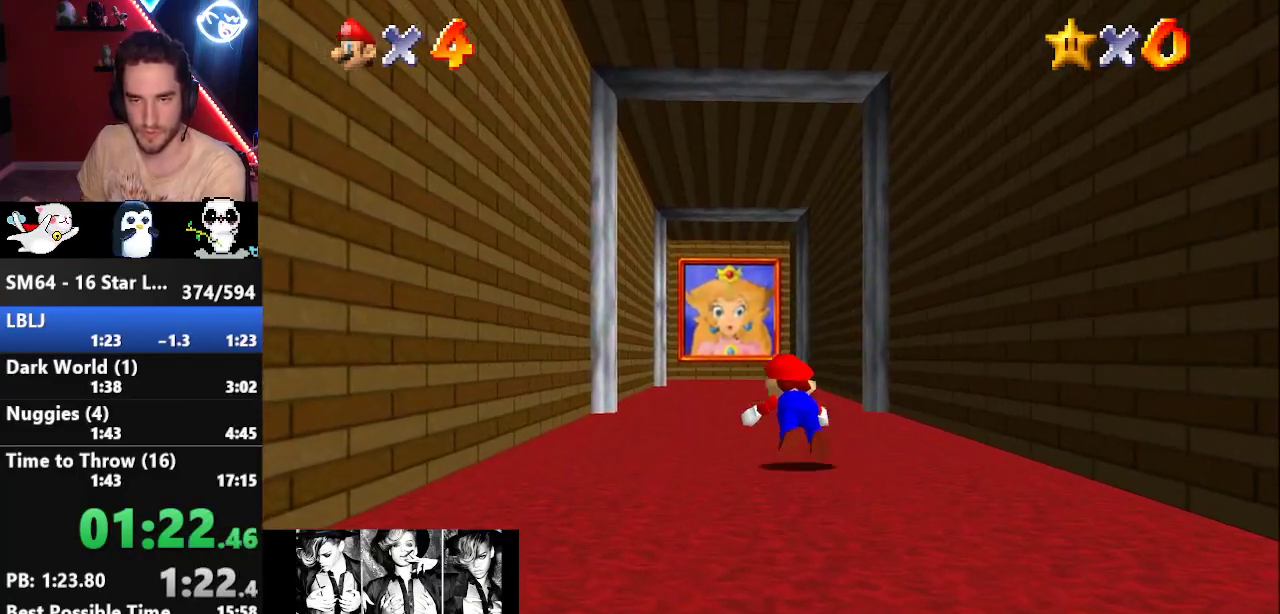
{"buttons": [], "left_stick": "up", "events": [[50, "A", "down"], [100, "B", "up"], [167, "A", "up"]]}
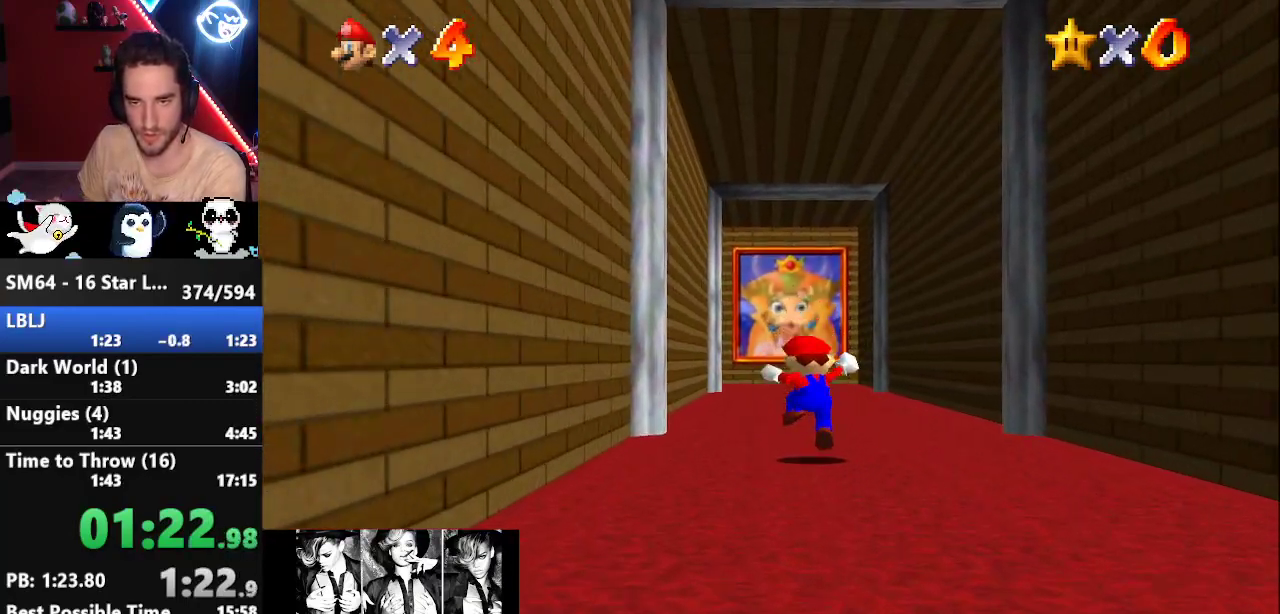
{"buttons": [], "left_stick": "up", "events": [[133, "B", "down"], [183, "B", "up"]]}
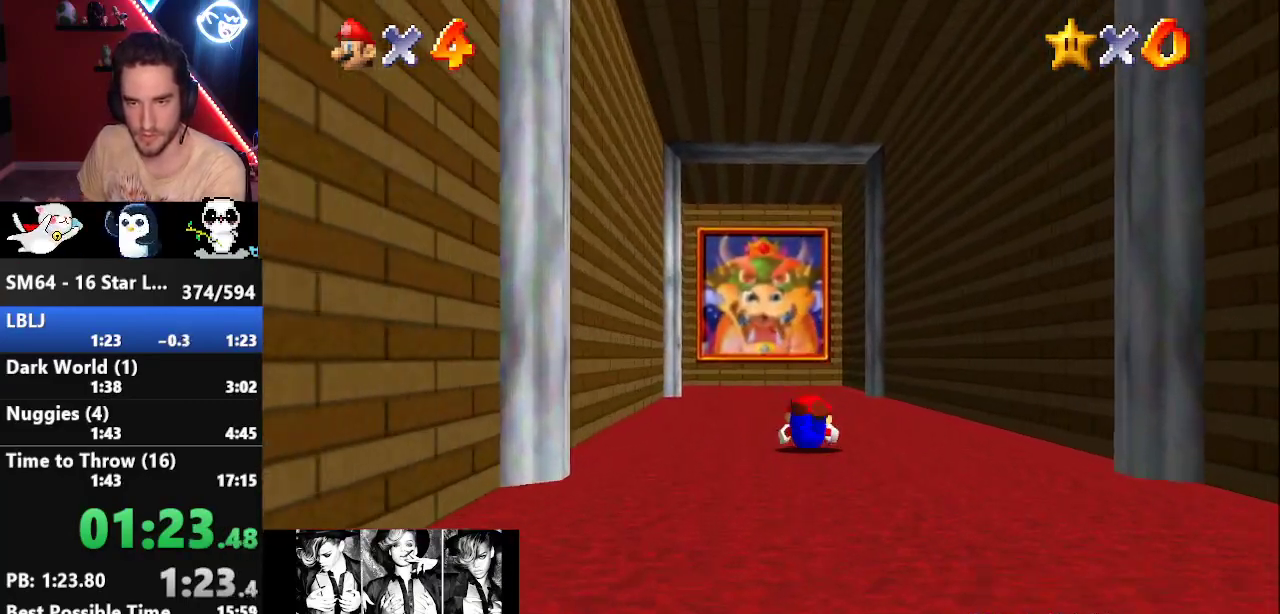
{"buttons": [], "left_stick": "up", "events": []}
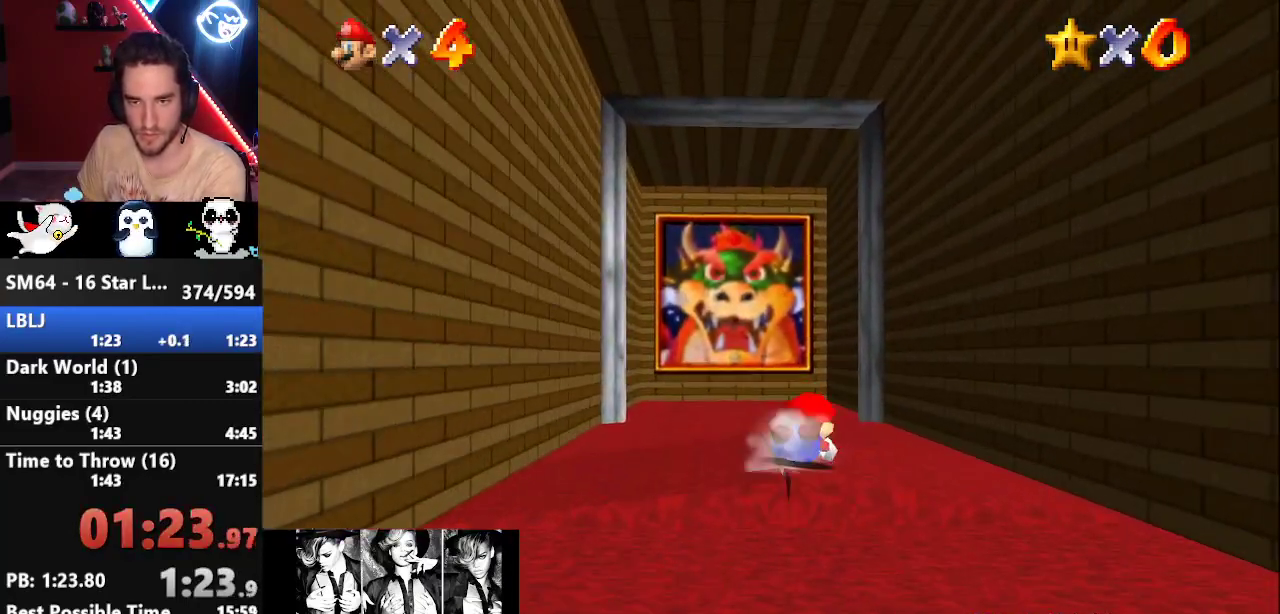
{"buttons": [], "left_stick": "center", "events": [[383, "left_stick", "center"]]}
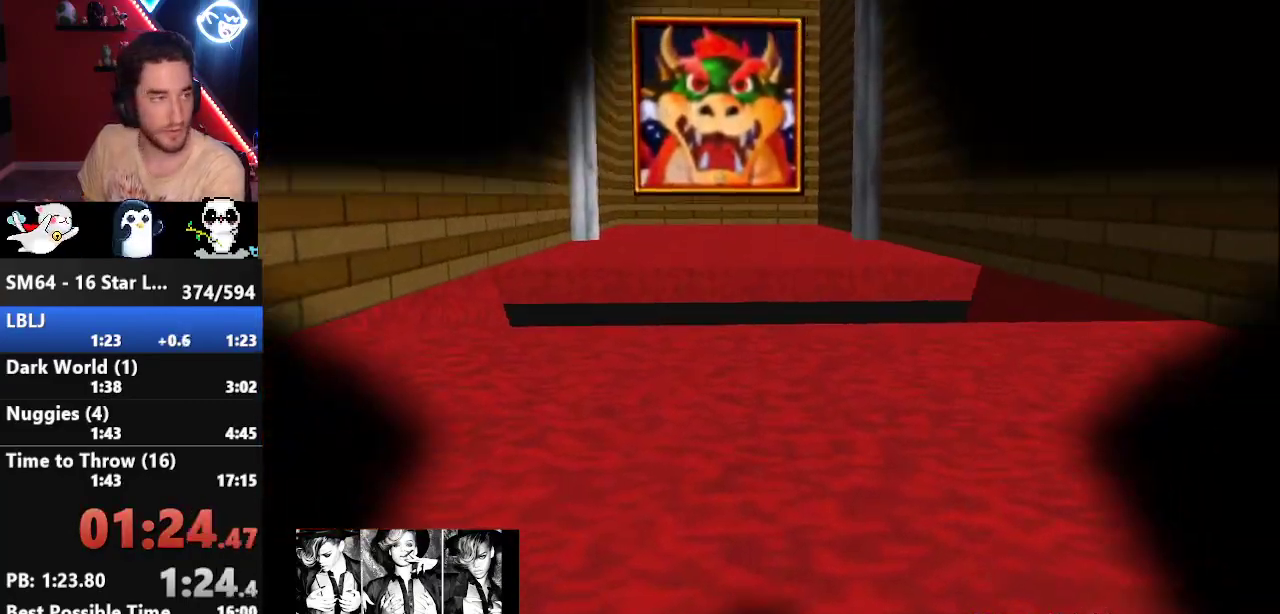
{"buttons": [], "left_stick": "center", "events": []}
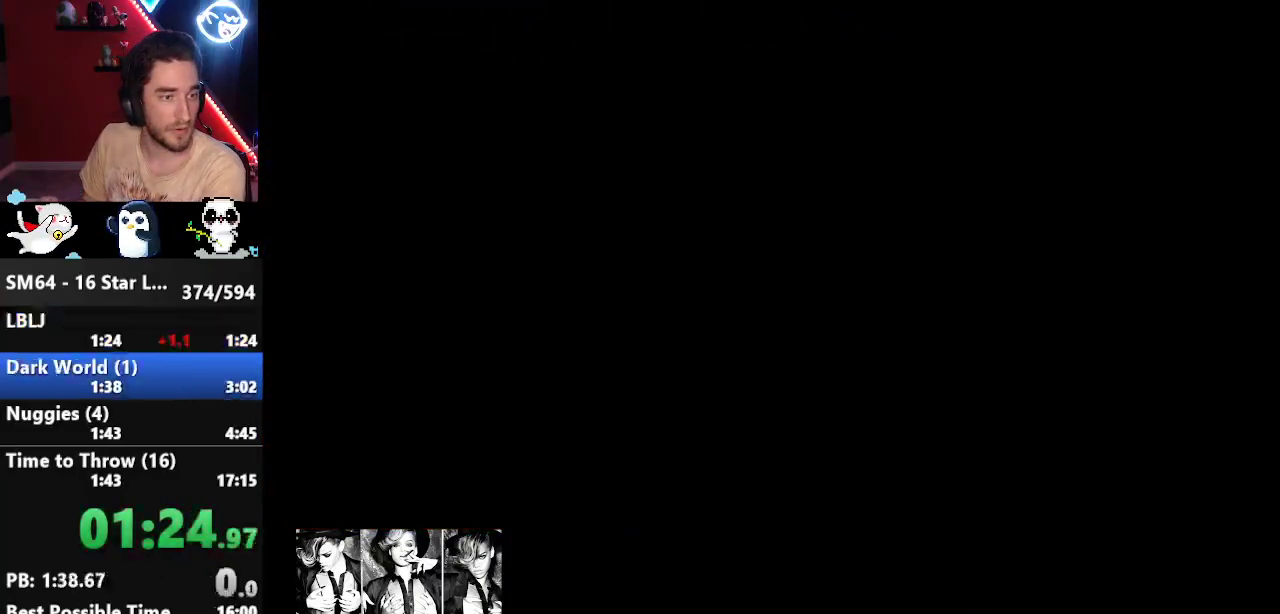
{"buttons": [], "left_stick": "center", "events": []}
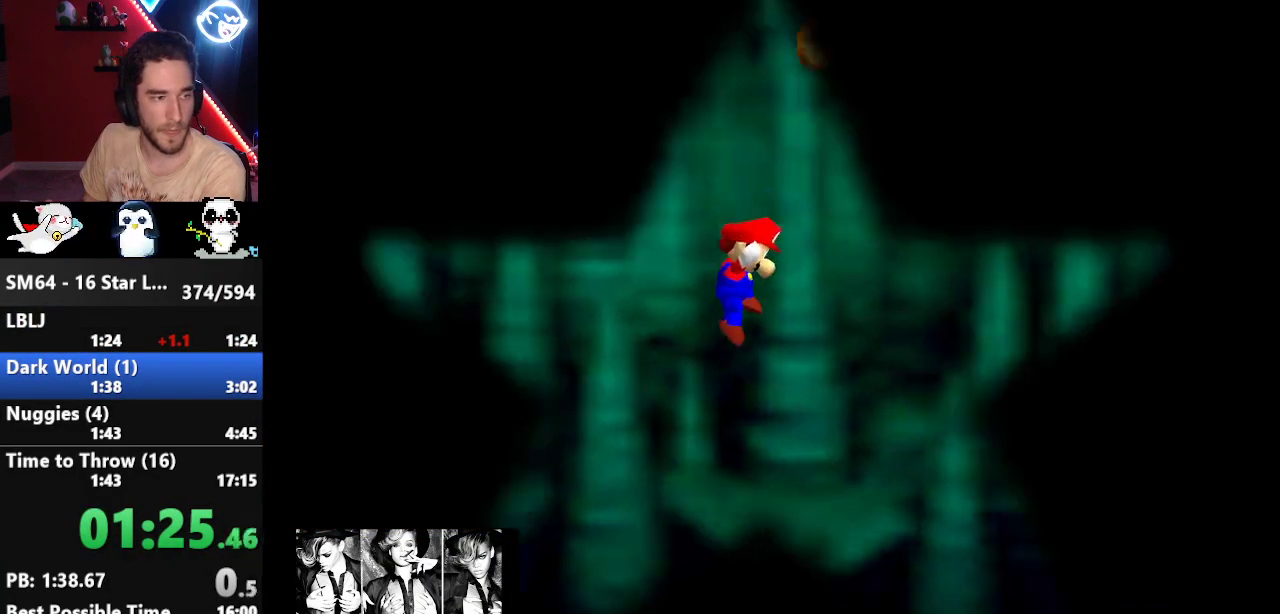
{"buttons": [], "left_stick": "up", "events": [[100, "C_LEFT", "down"], [167, "C_LEFT", "up"], [217, "C_LEFT", "down"], [350, "C_LEFT", "up"], [500, "left_stick", "up"]]}
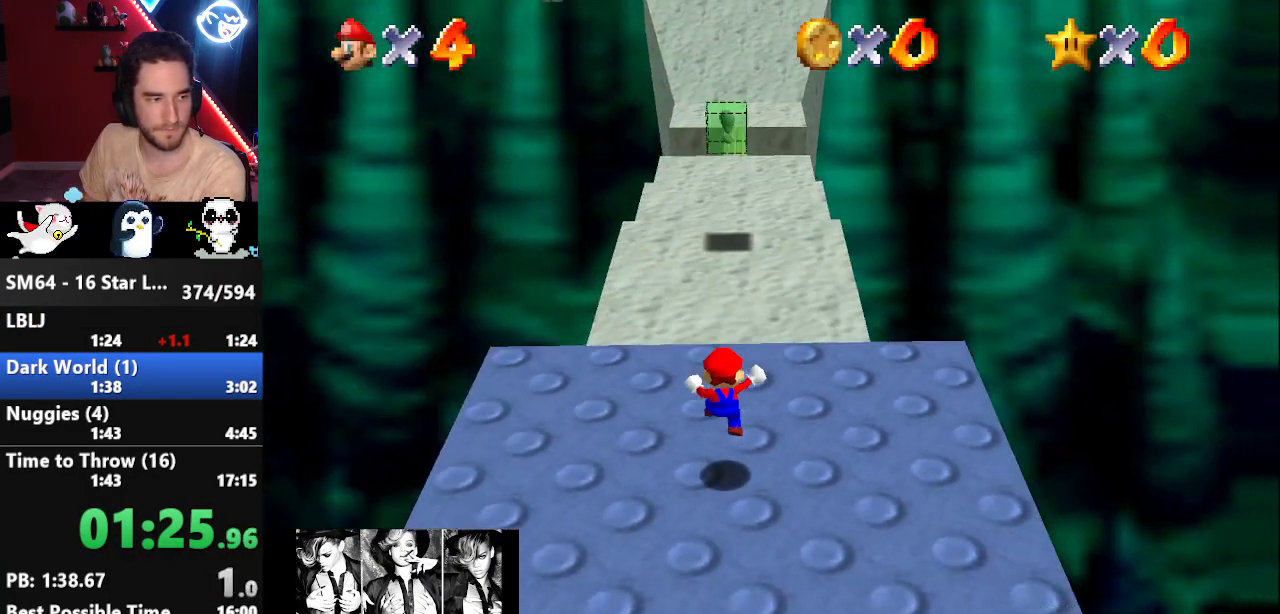
{"buttons": [], "left_stick": "up", "events": []}
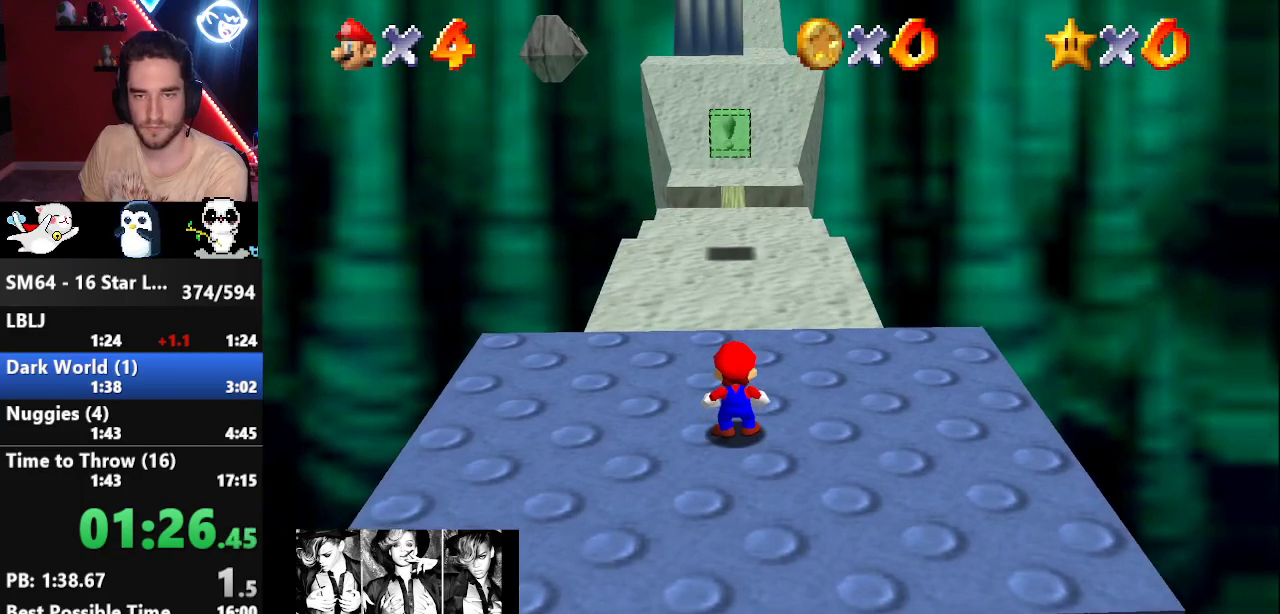
{"buttons": ["A"], "left_stick": "up", "events": [[500, "A", "down"]]}
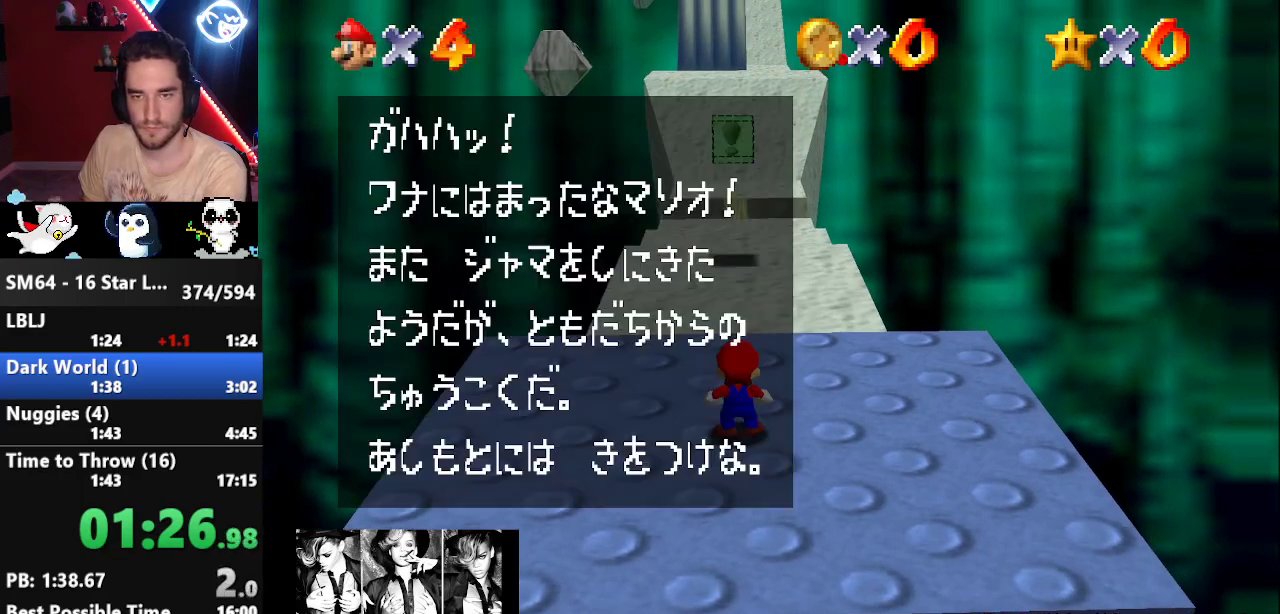
{"buttons": ["Z"], "left_stick": "up", "events": [[67, "A", "up"], [367, "Z", "down"], [400, "A", "down"], [467, "A", "up"]]}
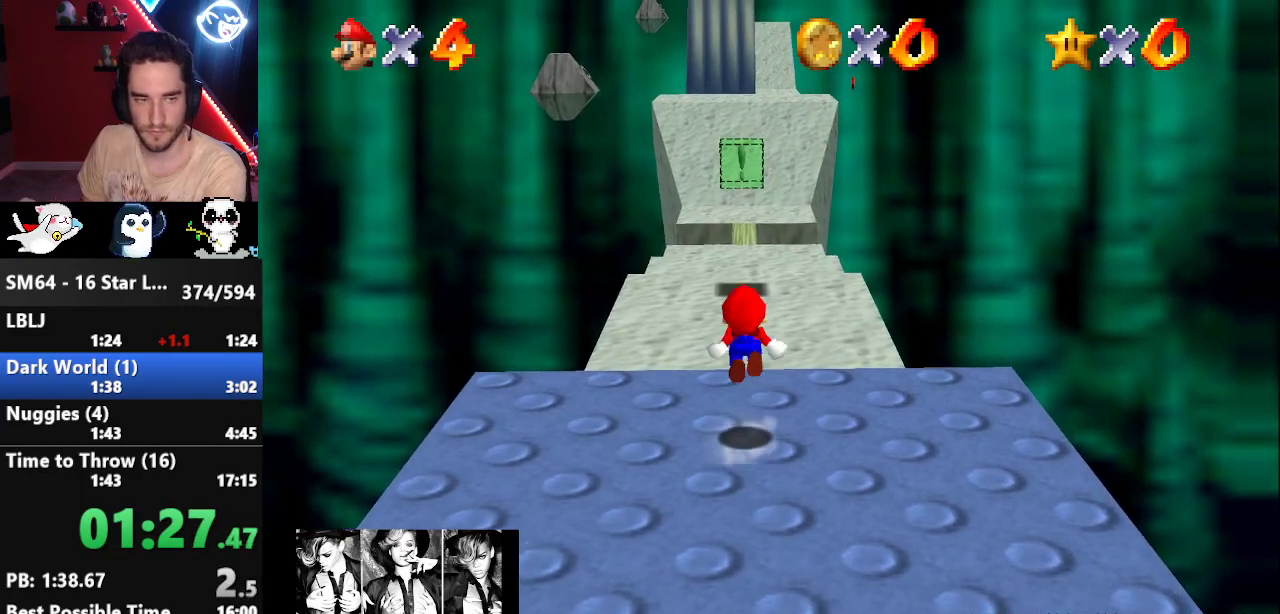
{"buttons": ["Z"], "left_stick": "up-left", "events": [[167, "left_stick", "up-left"]]}
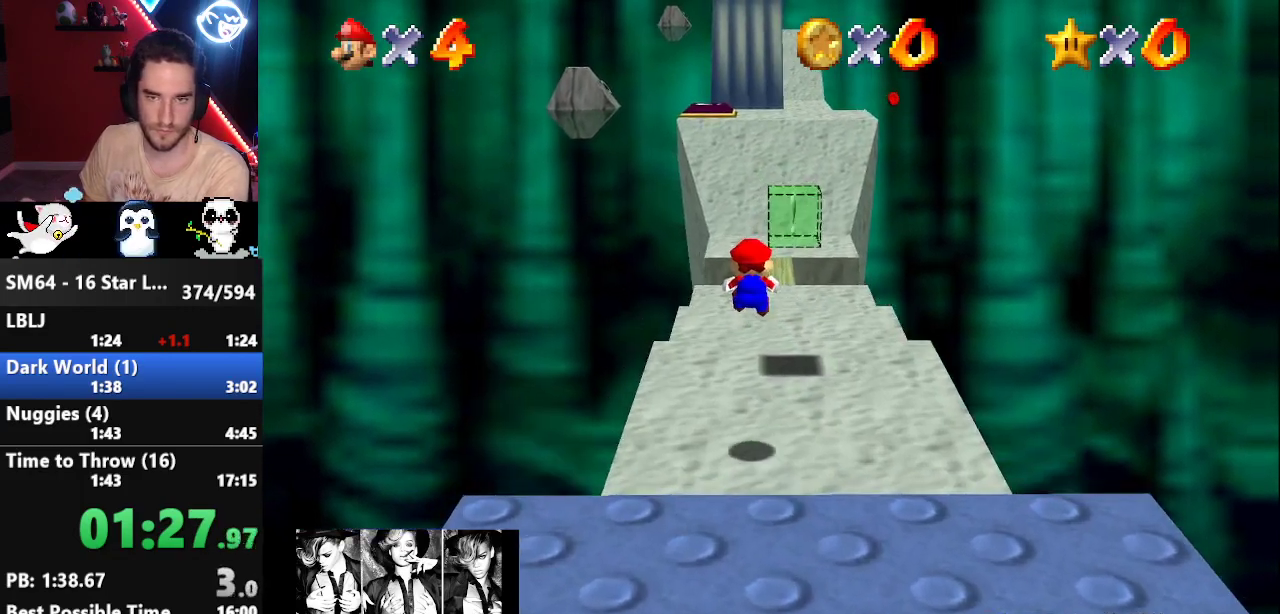
{"buttons": ["Z"], "left_stick": "up", "events": [[383, "left_stick", "up"], [467, "A", "down"], [500, "A", "up"]]}
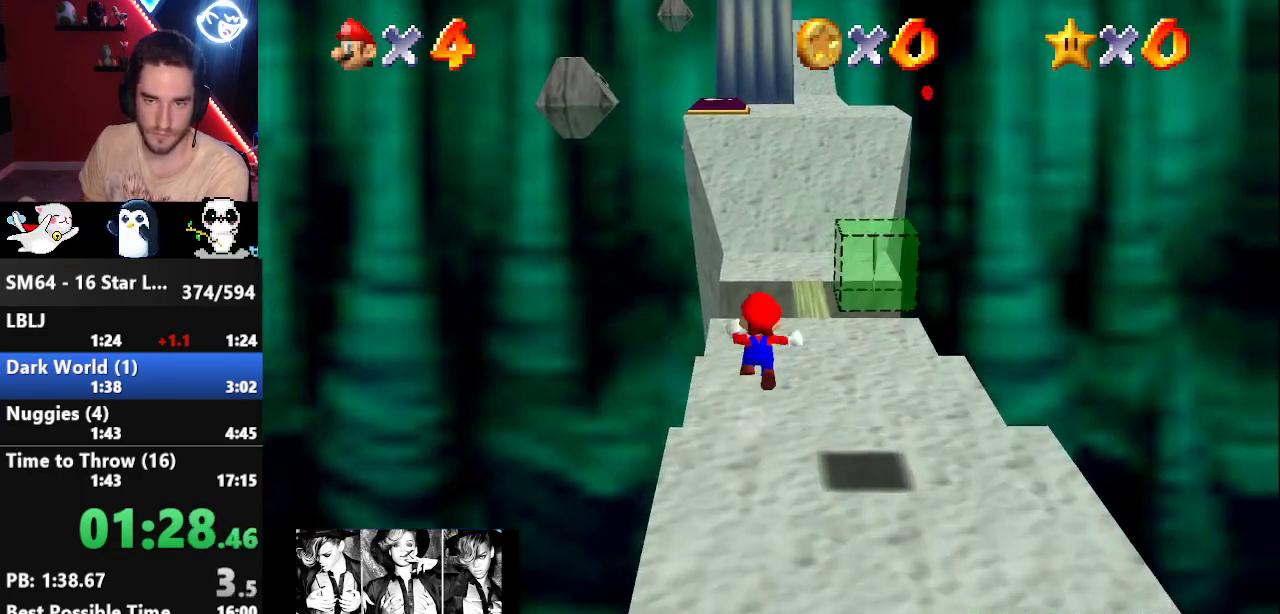
{"buttons": ["Z"], "left_stick": "up", "events": []}
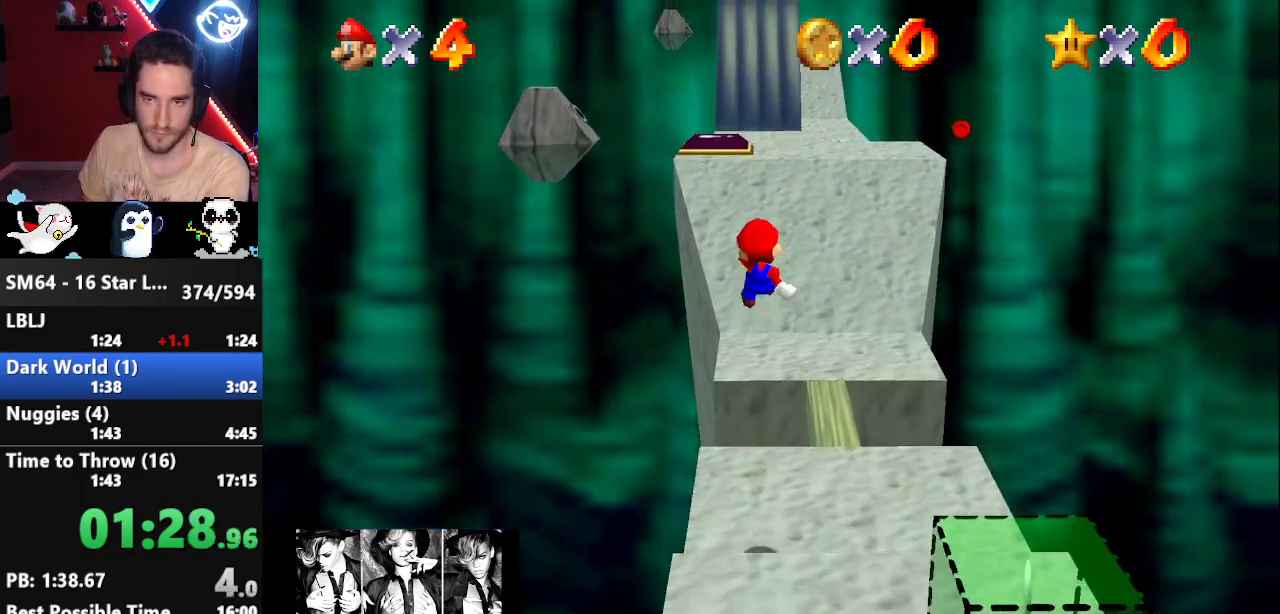
{"buttons": ["Z"], "left_stick": "up-left", "events": [[250, "left_stick", "up-left"]]}
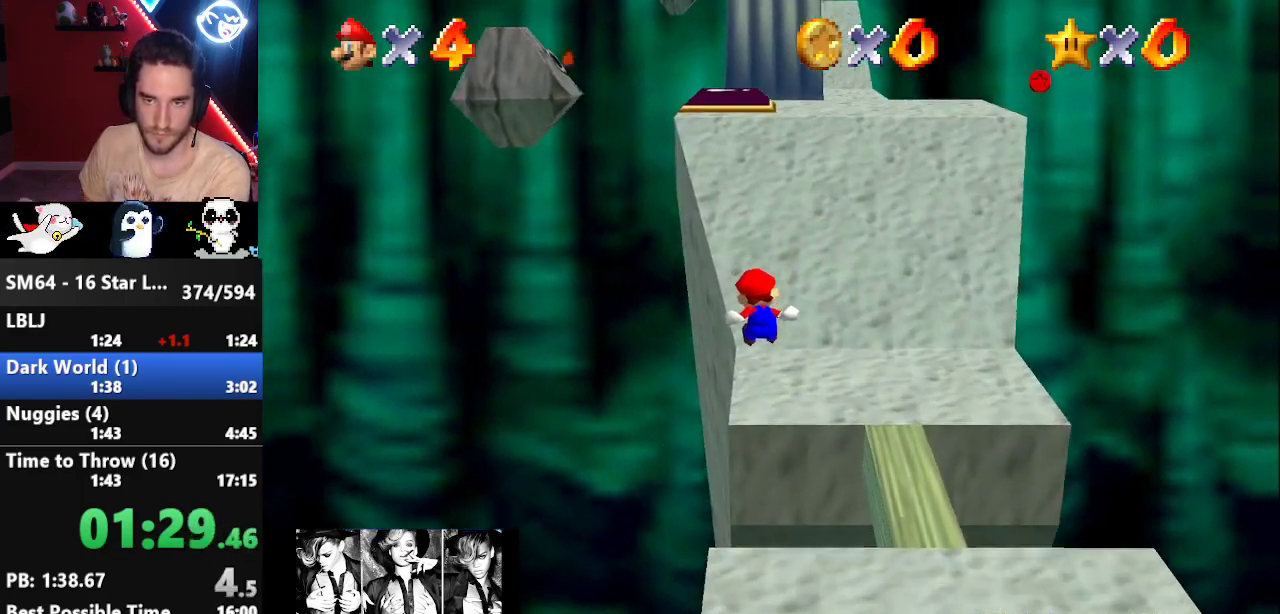
{"buttons": ["Z"], "left_stick": "up-left", "events": [[250, "A", "down"], [283, "A", "up"]]}
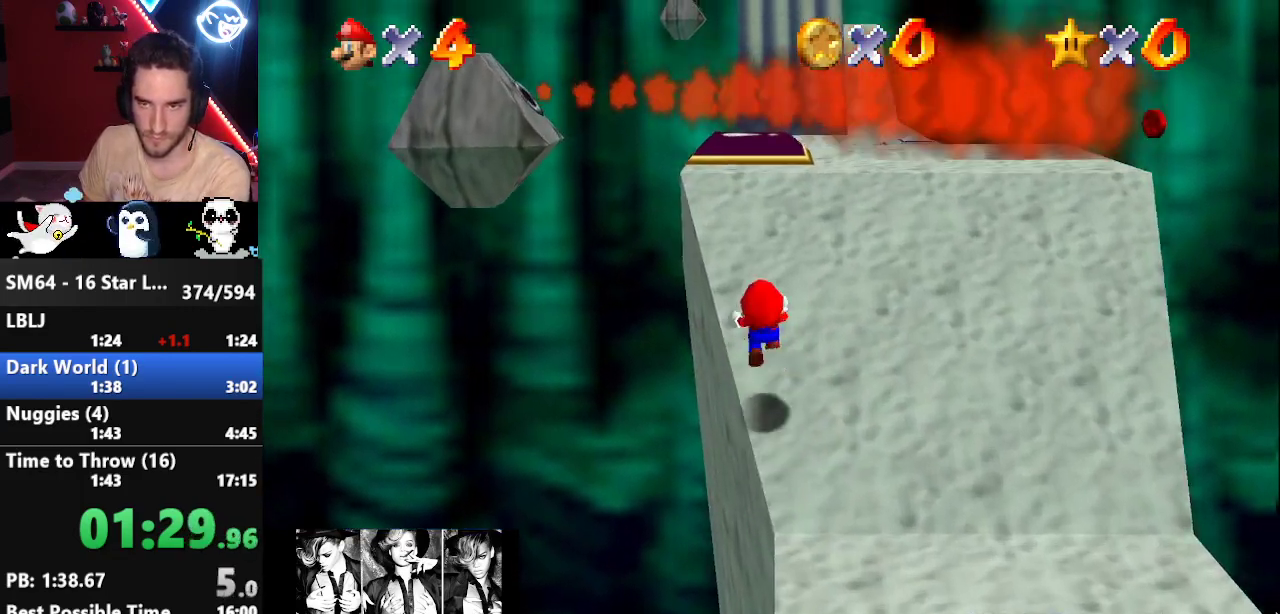
{"buttons": [], "left_stick": "up", "events": [[33, "Z", "up"], [150, "left_stick", "up"]]}
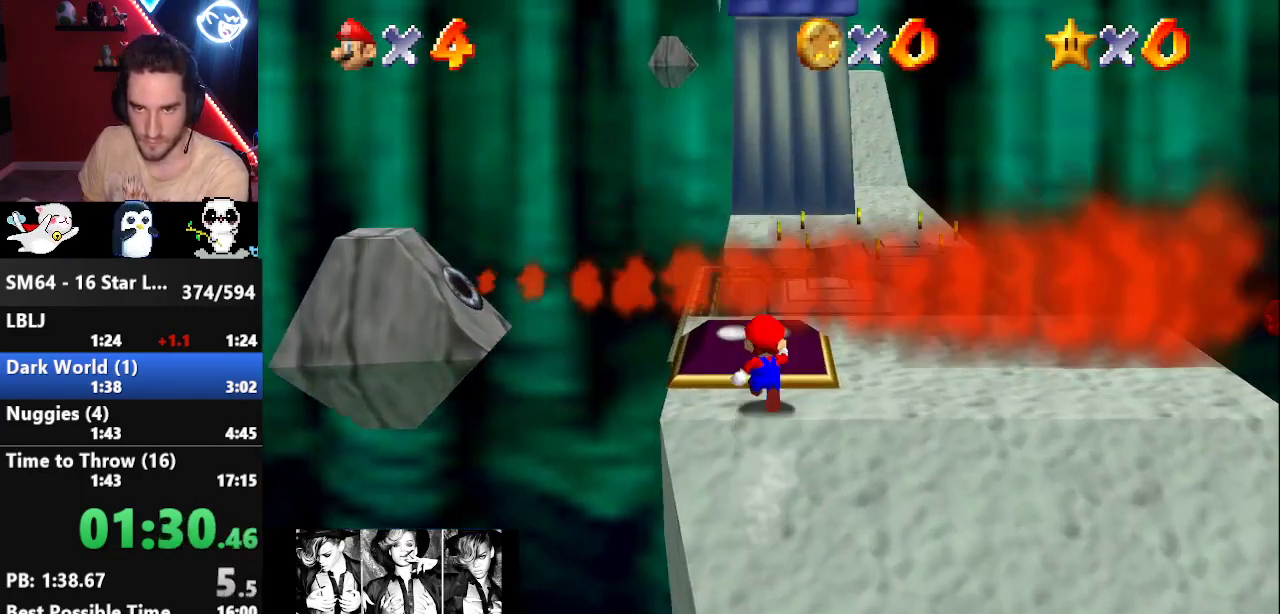
{"buttons": [], "left_stick": "down", "events": [[33, "left_stick", "down"]]}